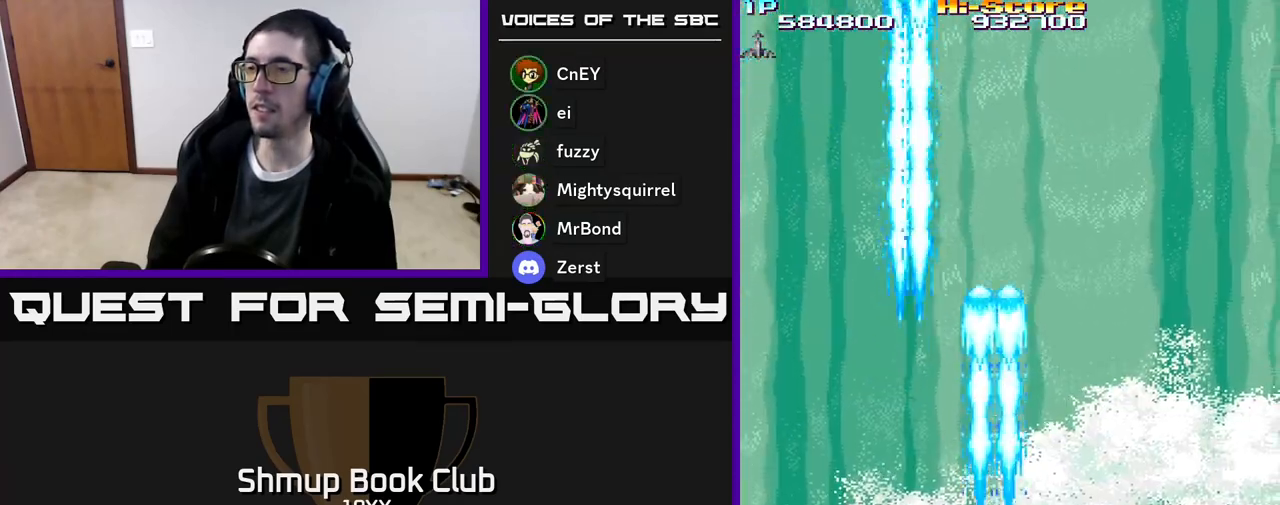
Gameplay with a controller (Xbox layout); each line is a JSON object with the inputs held at the frame after it. "events" lists button and stick changes between this image and that frame as [ms after this image, input, new state], when the widget could be followed in between. Not read: left_stick right_stick.
{"buttons": ["R2", "DPAD_LEFT"], "events": [[283, "DPAD_DOWN", "down"], [350, "DPAD_RIGHT", "up"], [433, "DPAD_LEFT", "down"], [483, "DPAD_DOWN", "up"]]}
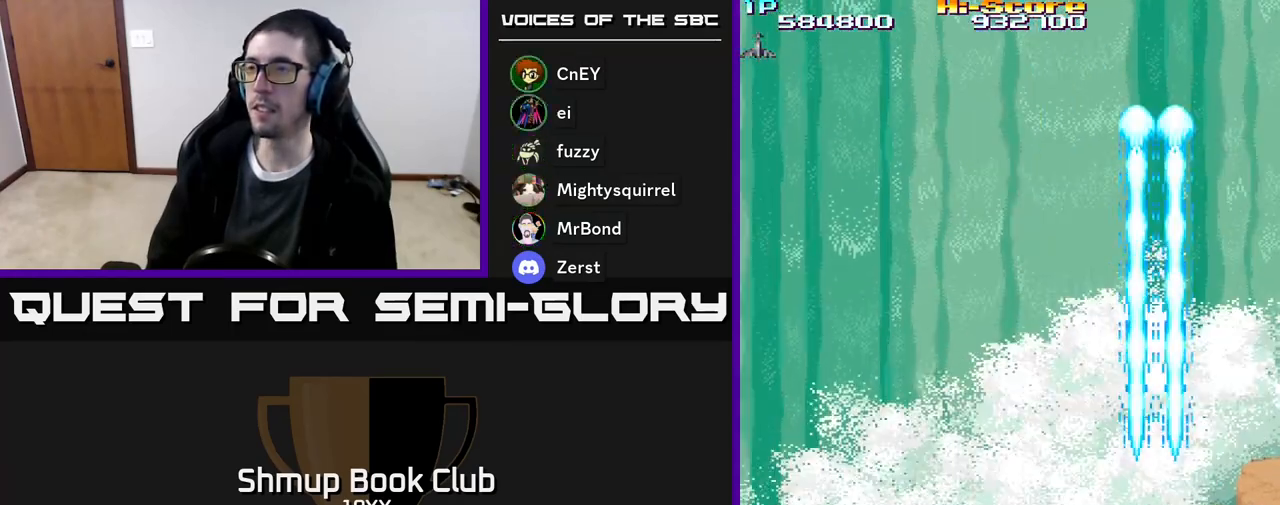
{"buttons": ["A", "R2", "DPAD_UP"], "events": [[217, "A", "down"], [433, "DPAD_UP", "down"], [467, "DPAD_LEFT", "up"]]}
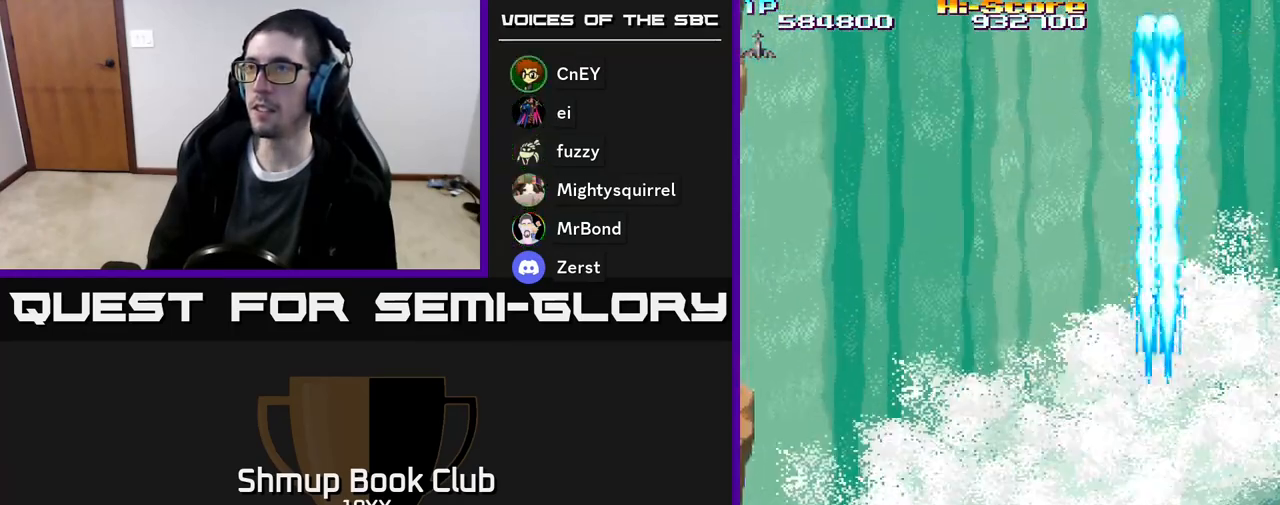
{"buttons": ["A", "R2"], "events": [[17, "DPAD_UP", "up"]]}
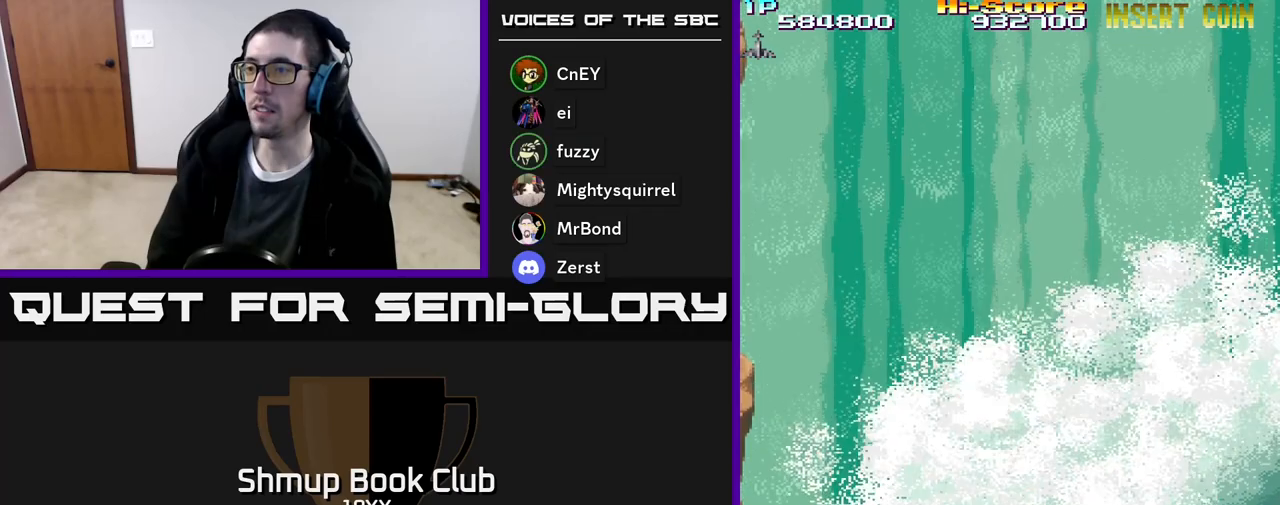
{"buttons": ["A", "R2", "DPAD_LEFT"], "events": [[167, "DPAD_LEFT", "down"]]}
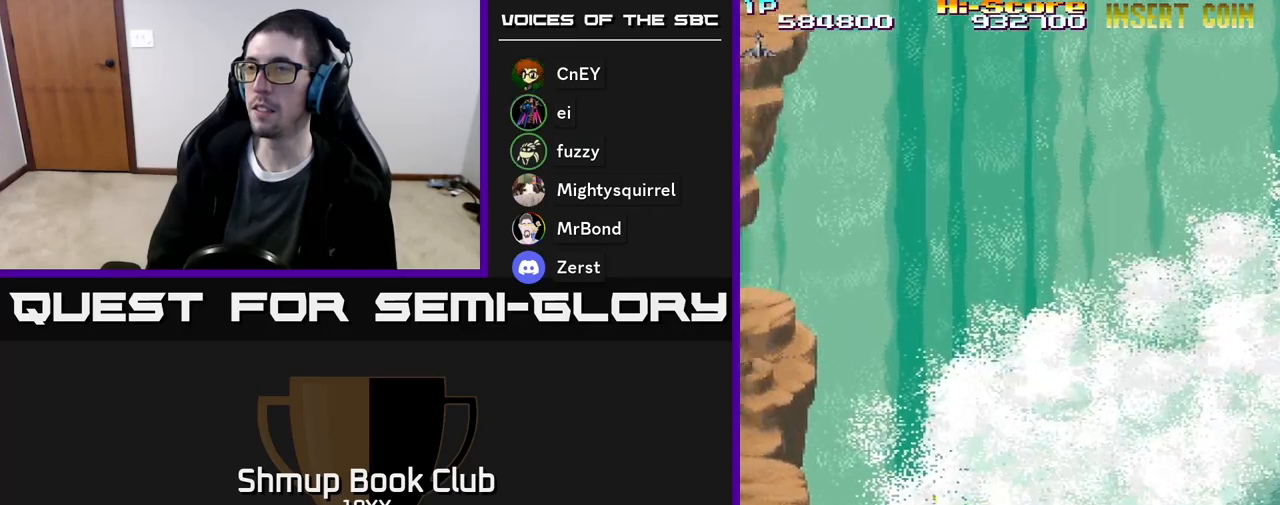
{"buttons": ["A", "R2"], "events": [[100, "DPAD_LEFT", "up"], [150, "DPAD_RIGHT", "down"], [350, "DPAD_RIGHT", "up"]]}
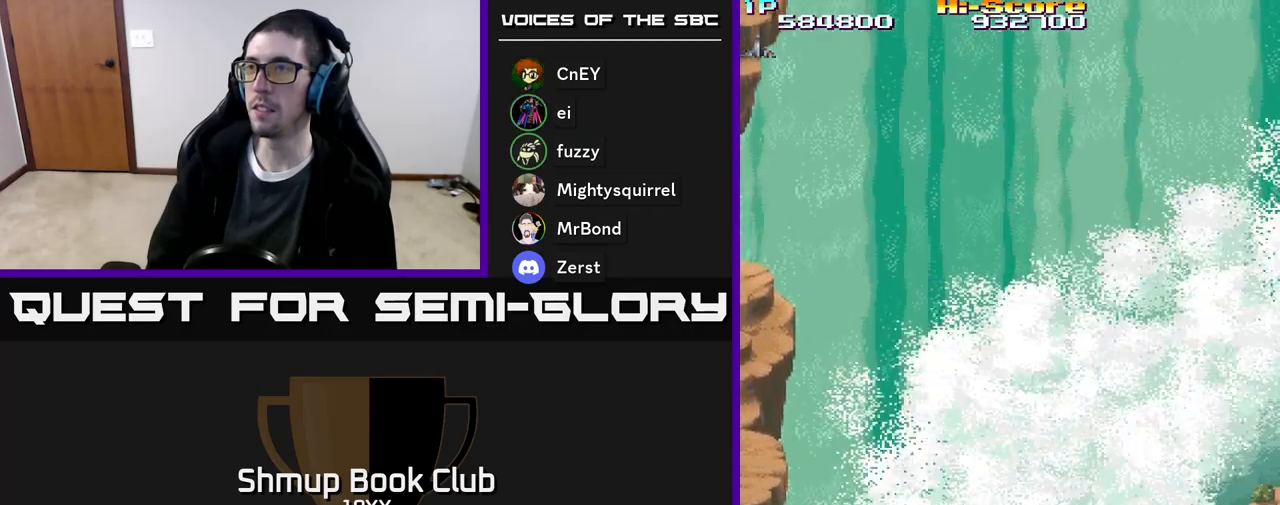
{"buttons": ["A", "R2"], "events": []}
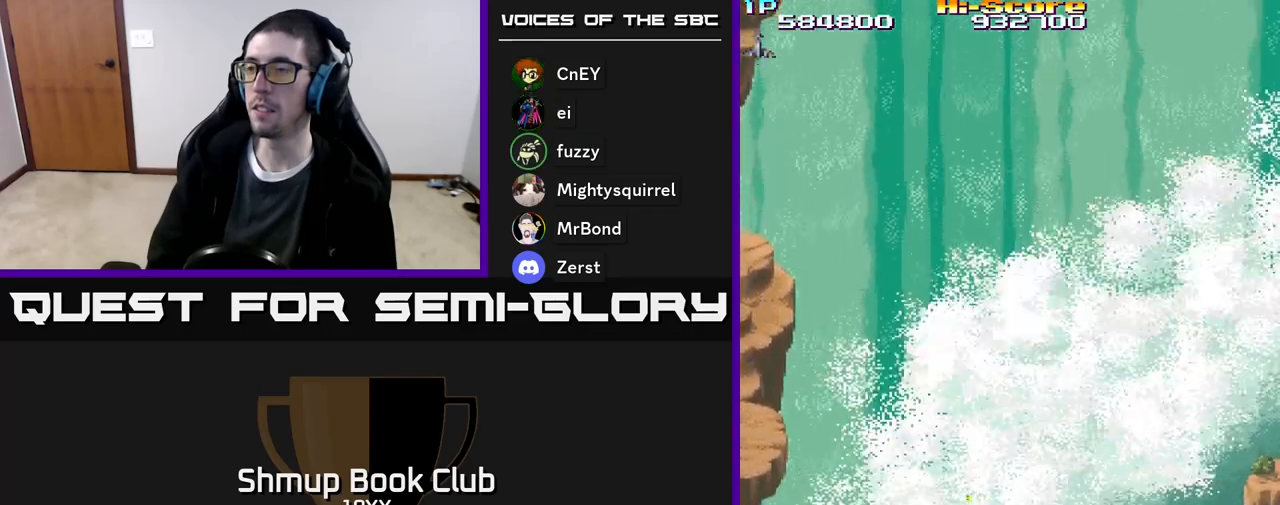
{"buttons": ["A", "R2"], "events": []}
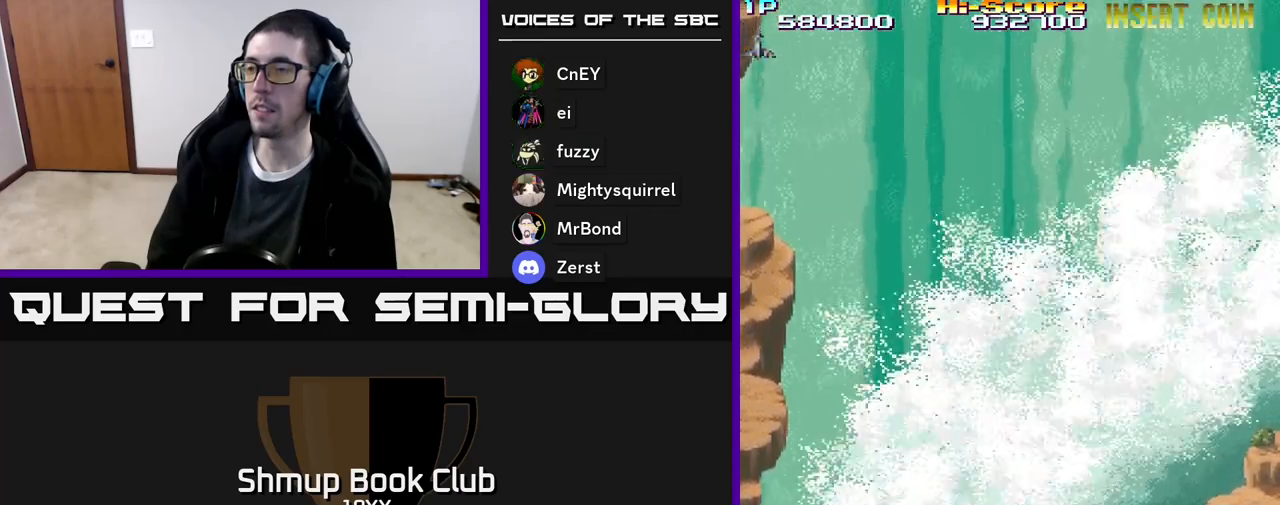
{"buttons": ["A", "R2"], "events": []}
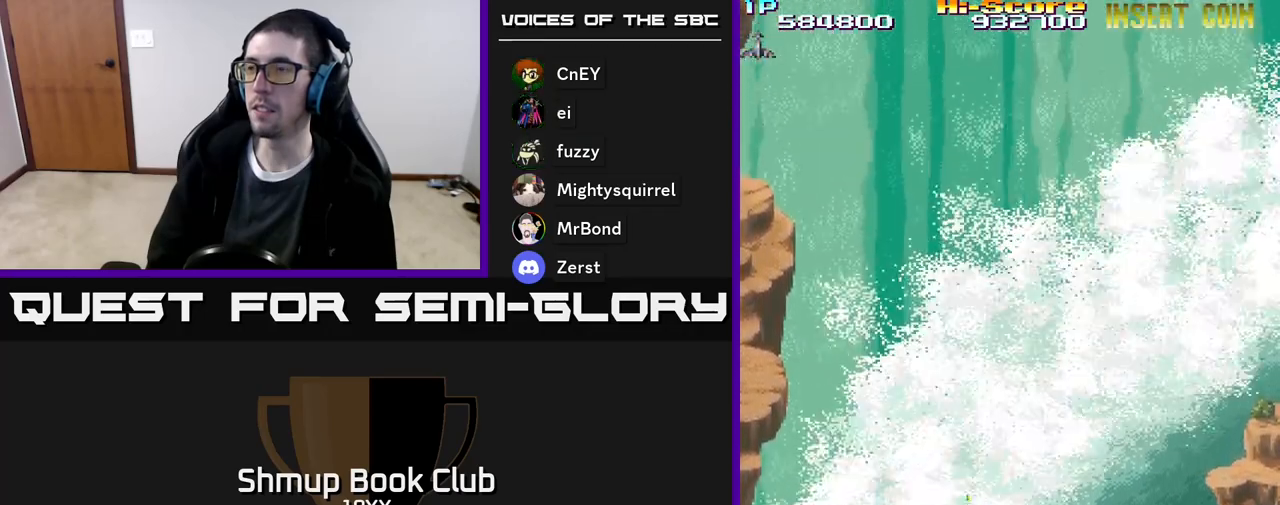
{"buttons": ["A", "R2"], "events": []}
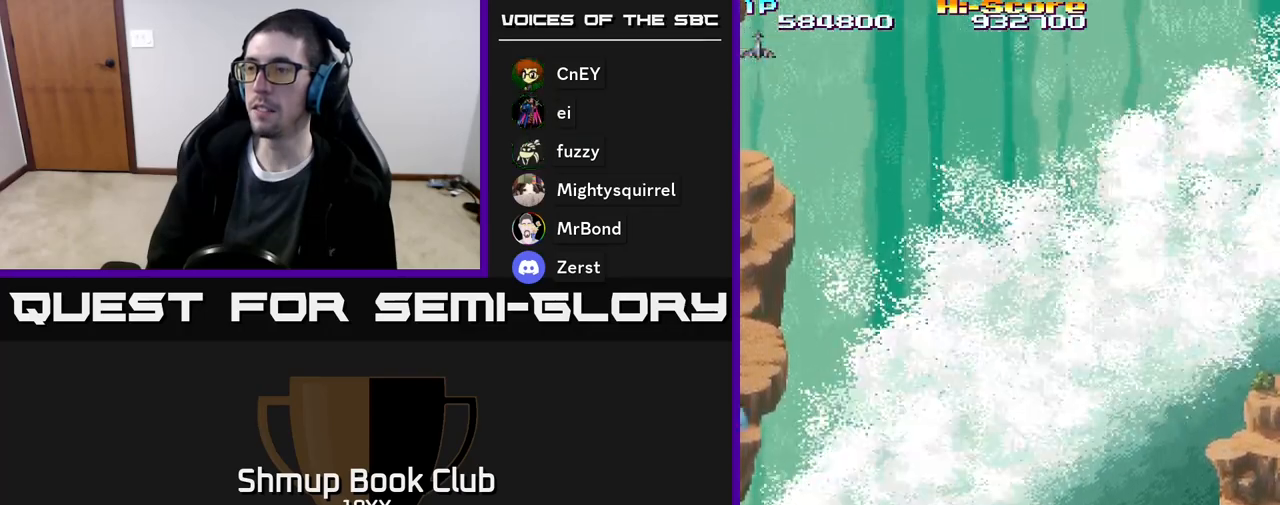
{"buttons": ["A", "R2"], "events": []}
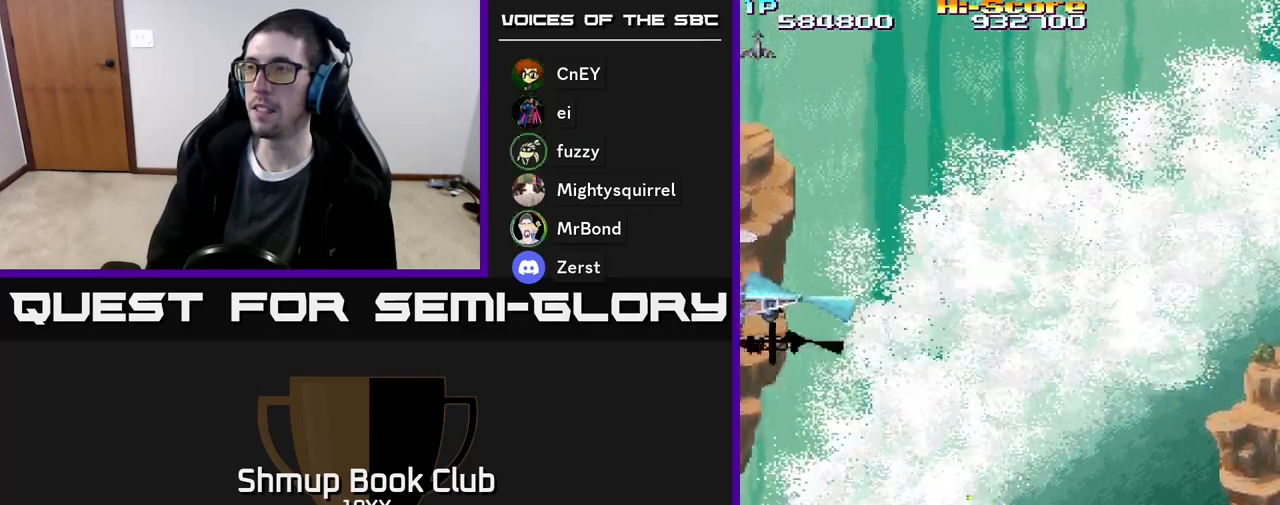
{"buttons": ["R2", "DPAD_UP", "DPAD_LEFT"], "events": [[333, "DPAD_LEFT", "down"], [383, "DPAD_UP", "down"], [467, "A", "up"]]}
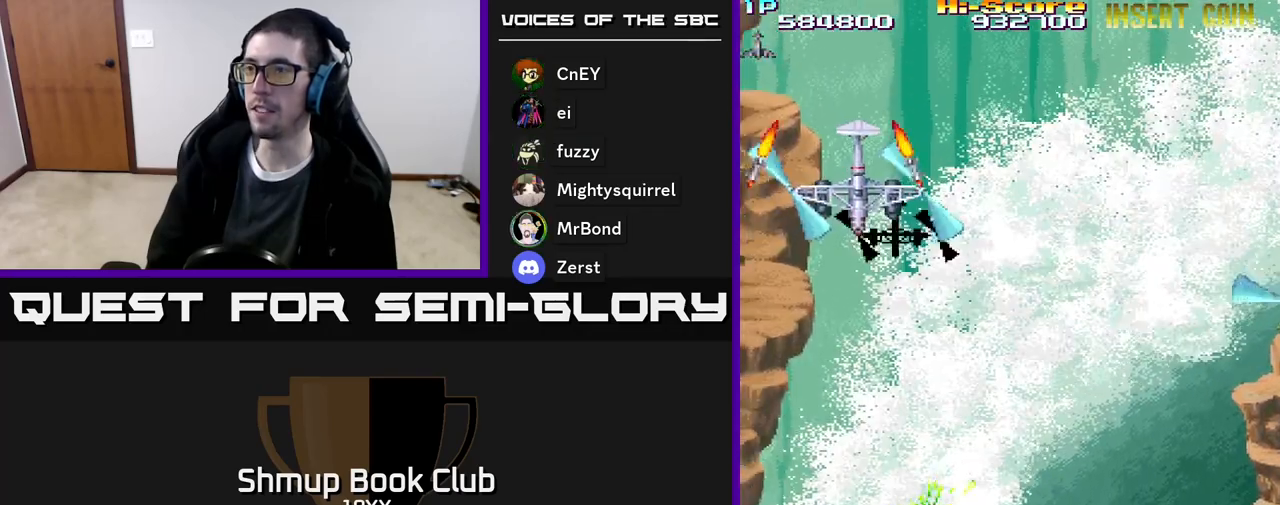
{"buttons": ["R2", "DPAD_RIGHT"], "events": [[33, "DPAD_LEFT", "up"], [100, "DPAD_RIGHT", "down"], [183, "DPAD_UP", "up"]]}
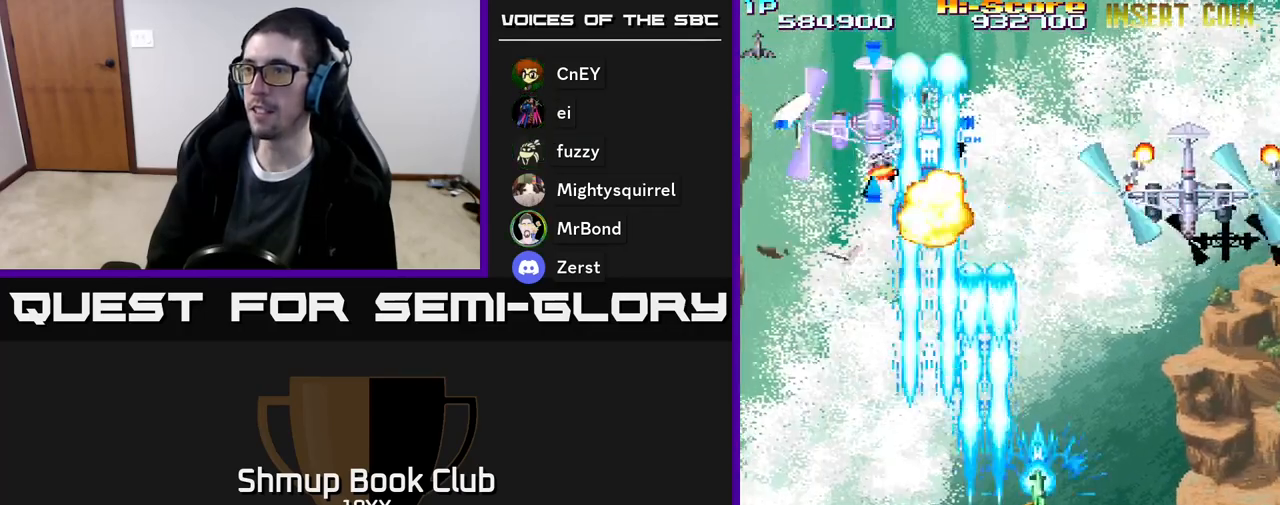
{"buttons": ["R2", "DPAD_DOWN", "DPAD_LEFT"], "events": [[300, "DPAD_DOWN", "down"], [317, "DPAD_RIGHT", "up"], [367, "DPAD_LEFT", "down"]]}
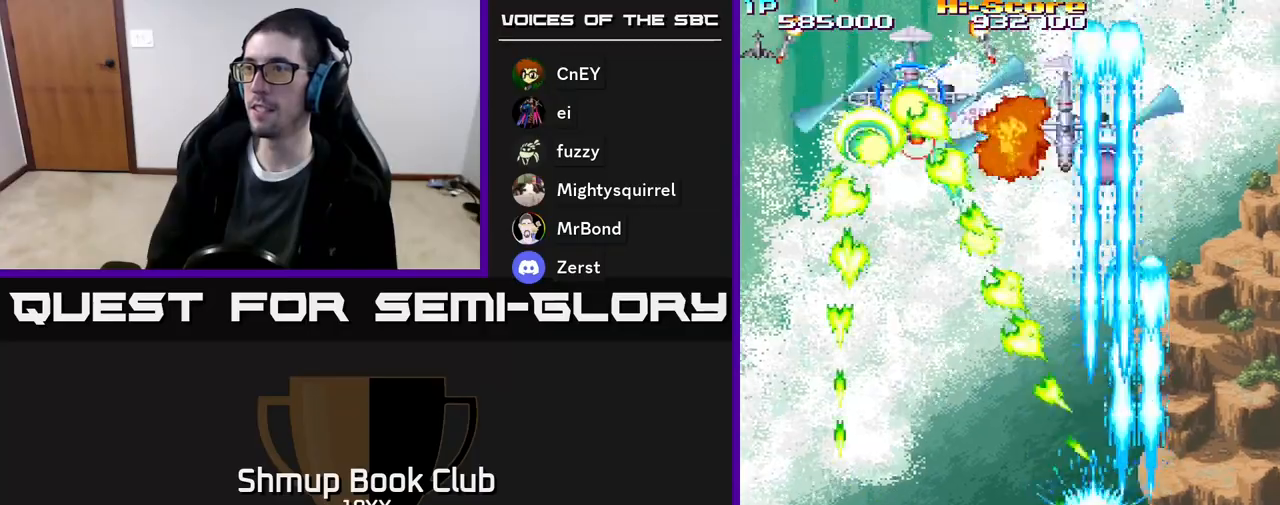
{"buttons": ["R2", "DPAD_UP"], "events": [[17, "DPAD_DOWN", "up"], [200, "DPAD_UP", "down"], [267, "DPAD_LEFT", "up"]]}
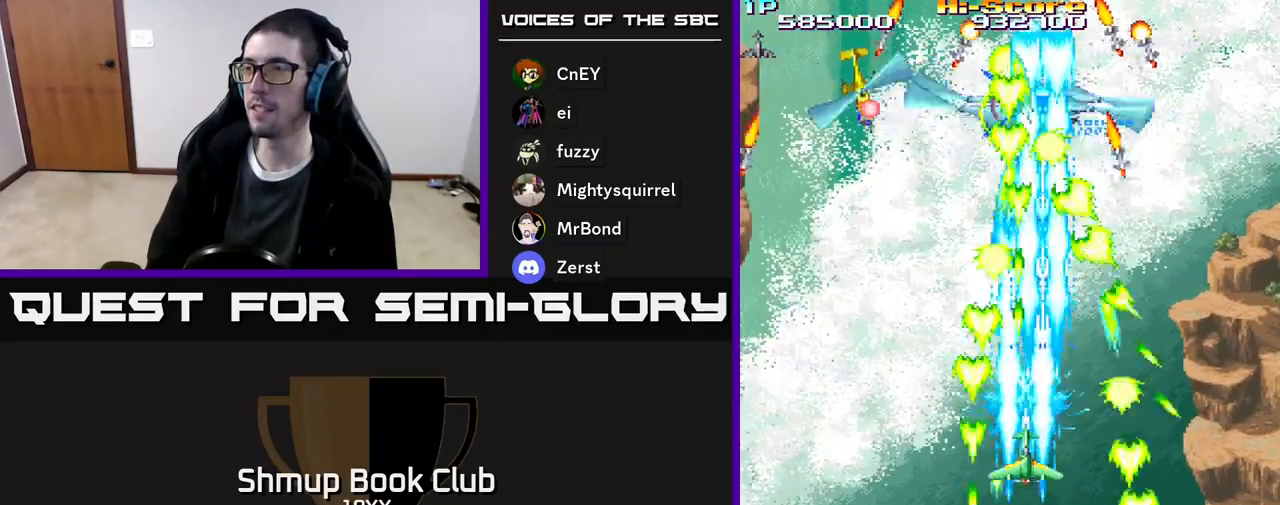
{"buttons": ["R2", "DPAD_DOWN"], "events": [[233, "DPAD_UP", "up"], [267, "DPAD_DOWN", "down"]]}
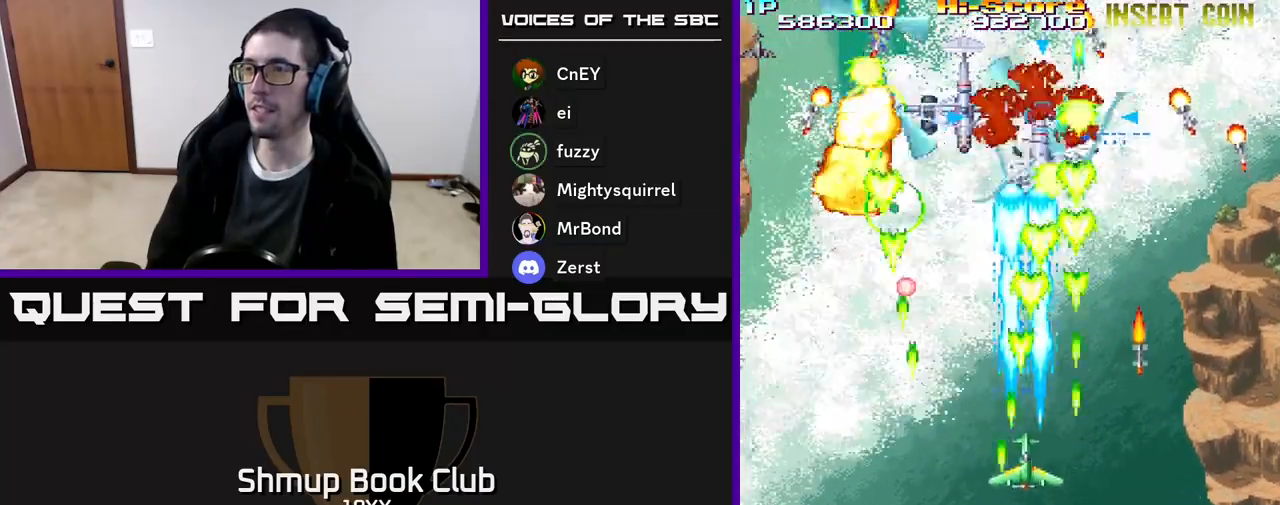
{"buttons": ["R2", "DPAD_UP", "DPAD_LEFT"], "events": [[67, "DPAD_LEFT", "down"], [417, "DPAD_DOWN", "up"], [500, "DPAD_UP", "down"]]}
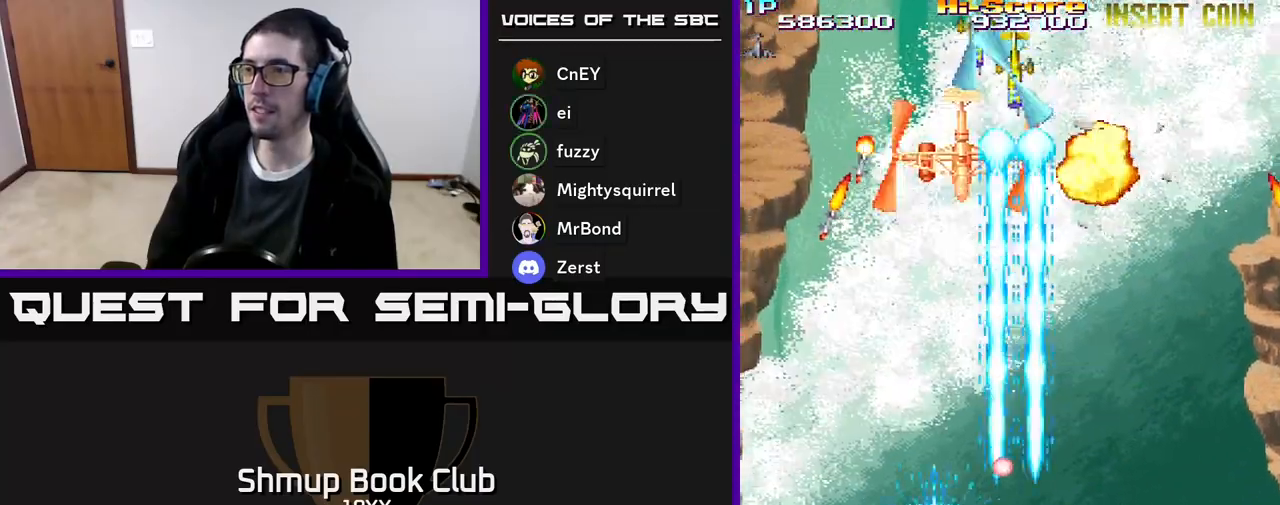
{"buttons": ["R2", "DPAD_DOWN", "DPAD_RIGHT"], "events": [[167, "DPAD_LEFT", "up"], [267, "DPAD_LEFT", "down"], [350, "DPAD_UP", "up"], [433, "DPAD_LEFT", "up"], [450, "DPAD_DOWN", "down"], [467, "DPAD_RIGHT", "down"]]}
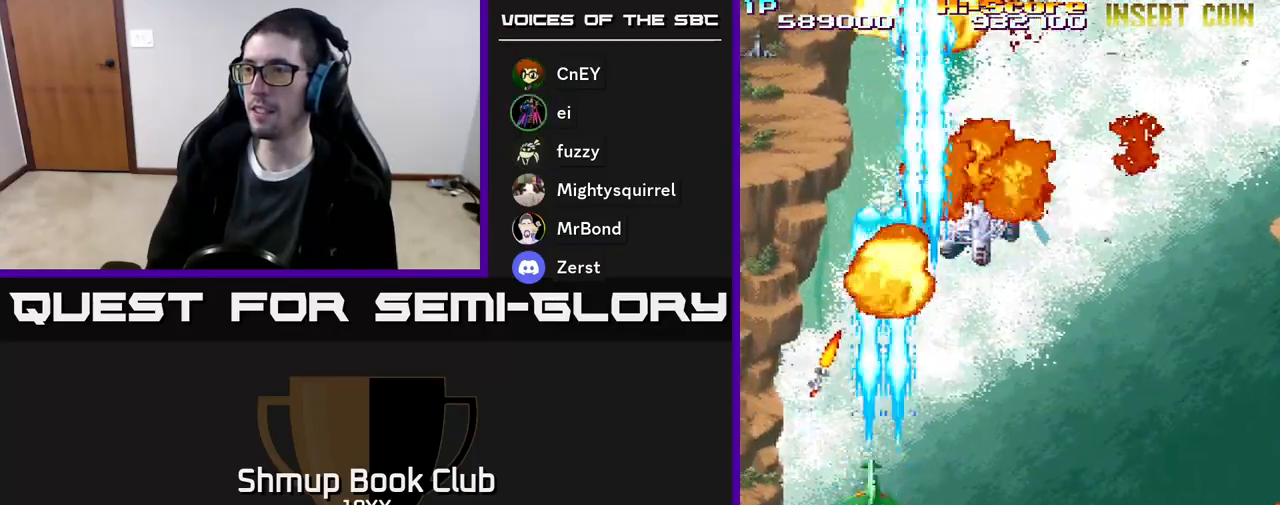
{"buttons": ["R2", "DPAD_UP", "DPAD_LEFT"], "events": [[267, "DPAD_DOWN", "up"], [433, "DPAD_RIGHT", "up"], [450, "DPAD_UP", "down"], [467, "DPAD_LEFT", "down"]]}
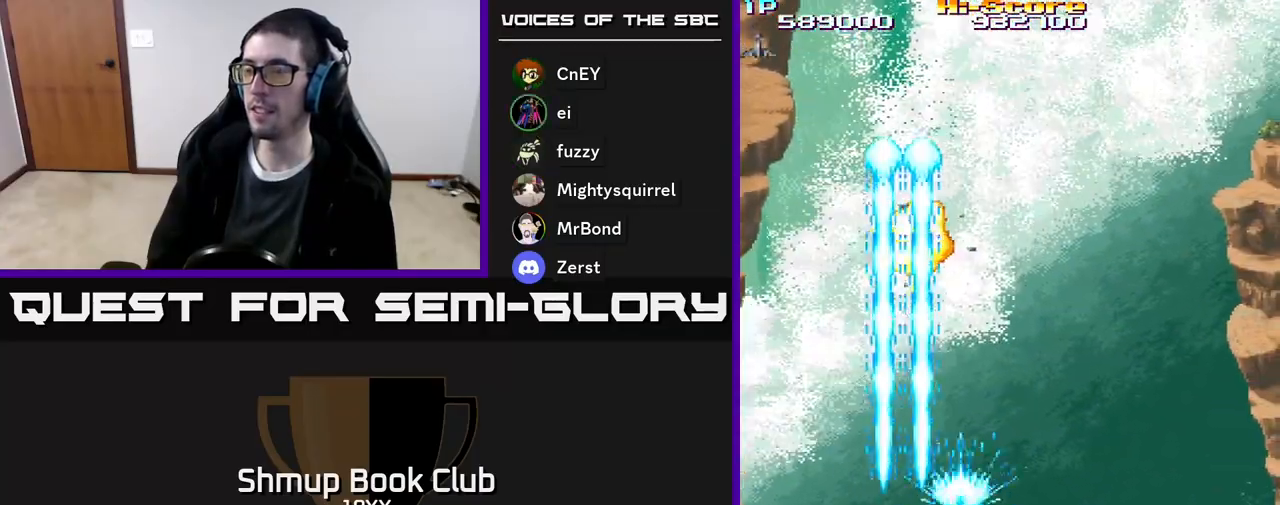
{"buttons": ["R2"], "events": [[133, "DPAD_LEFT", "up"], [183, "DPAD_RIGHT", "down"], [467, "DPAD_RIGHT", "up"], [483, "DPAD_UP", "up"]]}
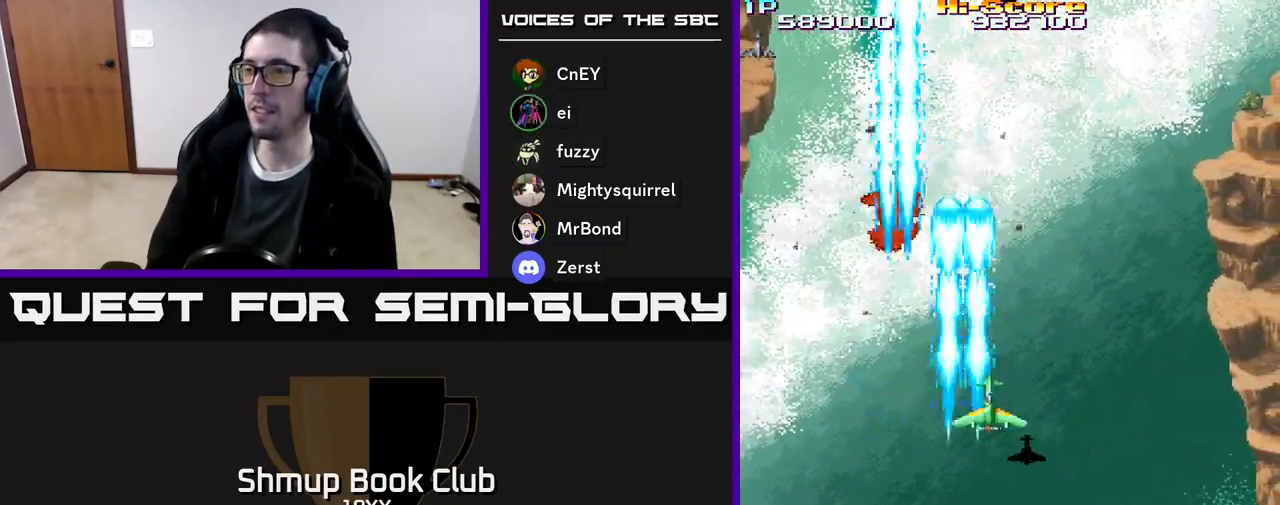
{"buttons": ["A", "R2", "DPAD_LEFT"], "events": [[33, "DPAD_LEFT", "down"], [50, "DPAD_DOWN", "down"], [150, "A", "down"], [383, "DPAD_DOWN", "up"]]}
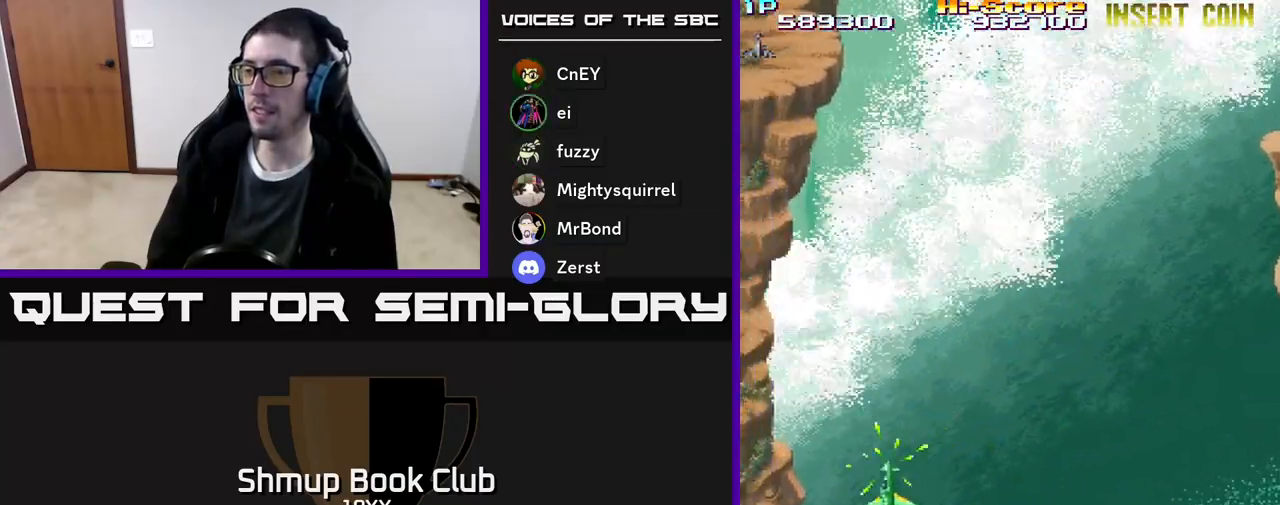
{"buttons": ["R2", "DPAD_DOWN"], "events": [[50, "DPAD_DOWN", "down"], [67, "DPAD_LEFT", "up"], [450, "A", "up"]]}
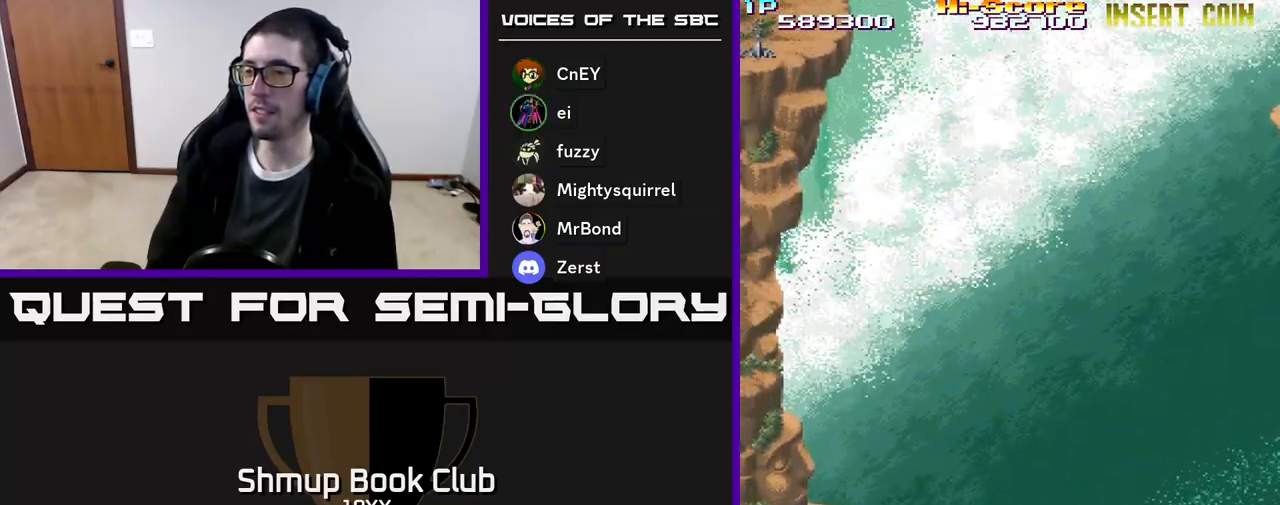
{"buttons": ["R2", "DPAD_DOWN"], "events": [[50, "DPAD_DOWN", "up"], [50, "DPAD_LEFT", "down"], [83, "DPAD_UP", "down"], [100, "DPAD_LEFT", "up"], [300, "DPAD_UP", "up"], [350, "DPAD_DOWN", "down"]]}
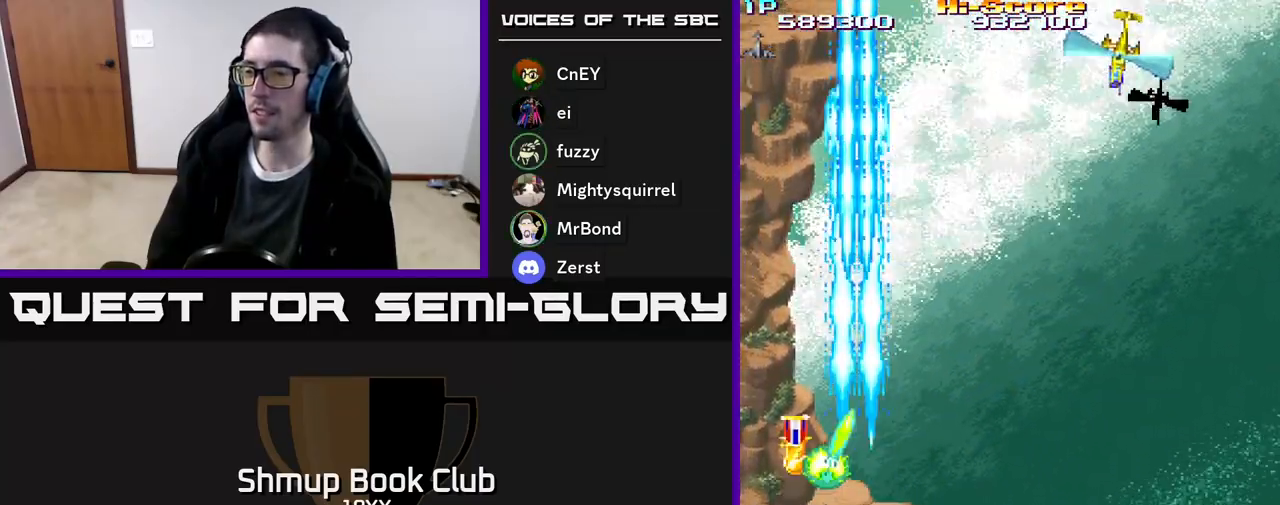
{"buttons": ["R2", "DPAD_UP"], "events": [[33, "DPAD_RIGHT", "down"], [167, "DPAD_RIGHT", "up"], [233, "DPAD_LEFT", "down"], [250, "DPAD_DOWN", "up"], [317, "DPAD_UP", "down"], [333, "DPAD_LEFT", "up"]]}
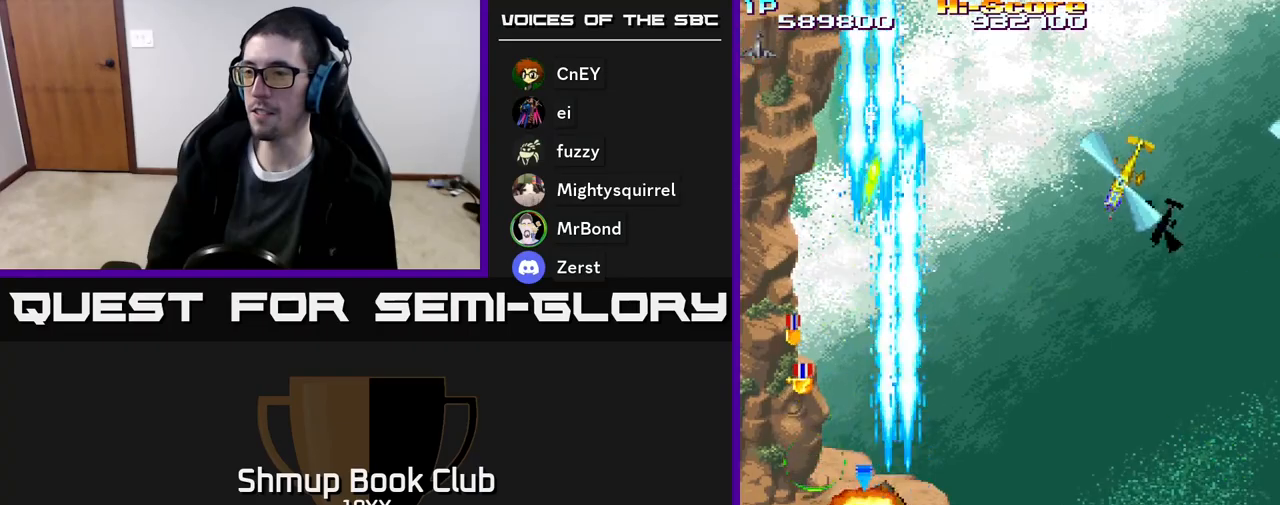
{"buttons": ["R2", "DPAD_UP", "DPAD_LEFT"], "events": [[250, "DPAD_RIGHT", "down"], [350, "DPAD_RIGHT", "up"], [417, "DPAD_LEFT", "down"]]}
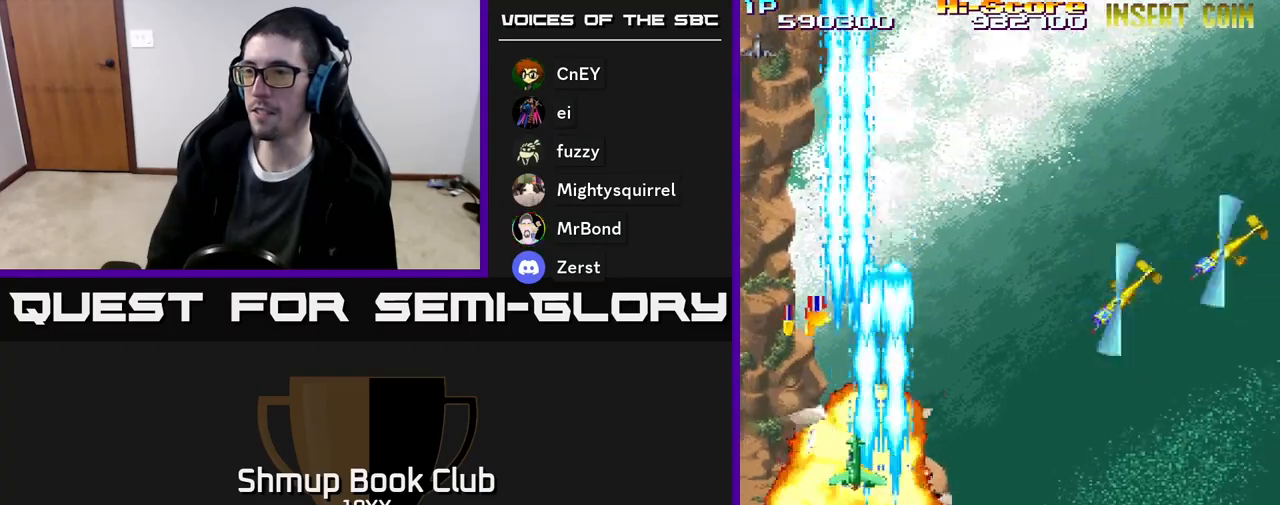
{"buttons": ["R2", "DPAD_DOWN"], "events": [[183, "DPAD_LEFT", "up"], [383, "DPAD_UP", "up"], [417, "DPAD_DOWN", "down"]]}
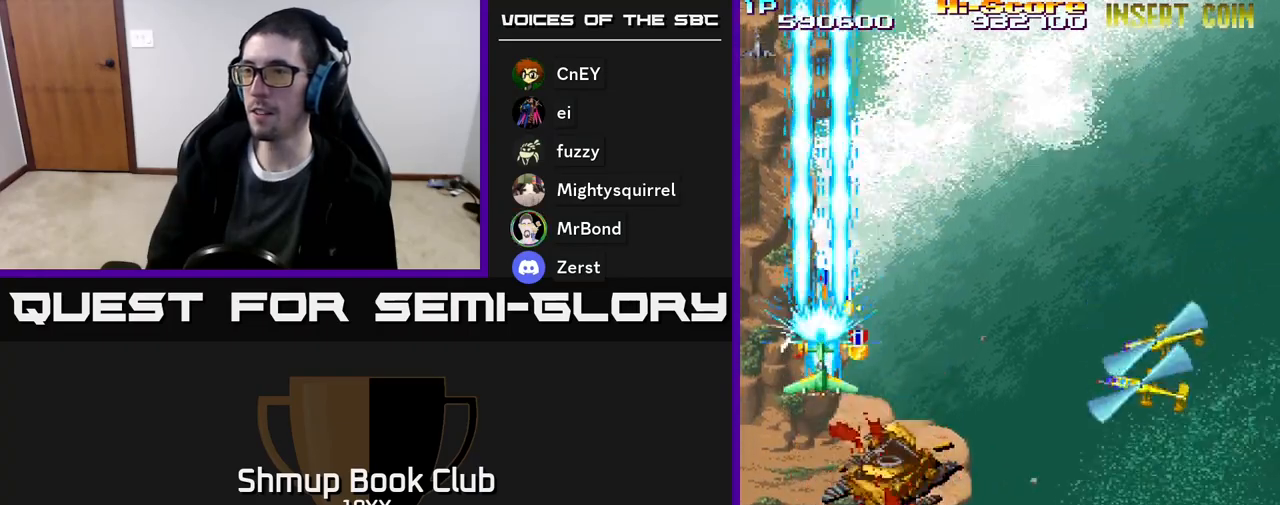
{"buttons": ["R2", "DPAD_UP", "DPAD_RIGHT"], "events": [[333, "DPAD_DOWN", "up"], [350, "DPAD_UP", "down"], [450, "DPAD_RIGHT", "down"]]}
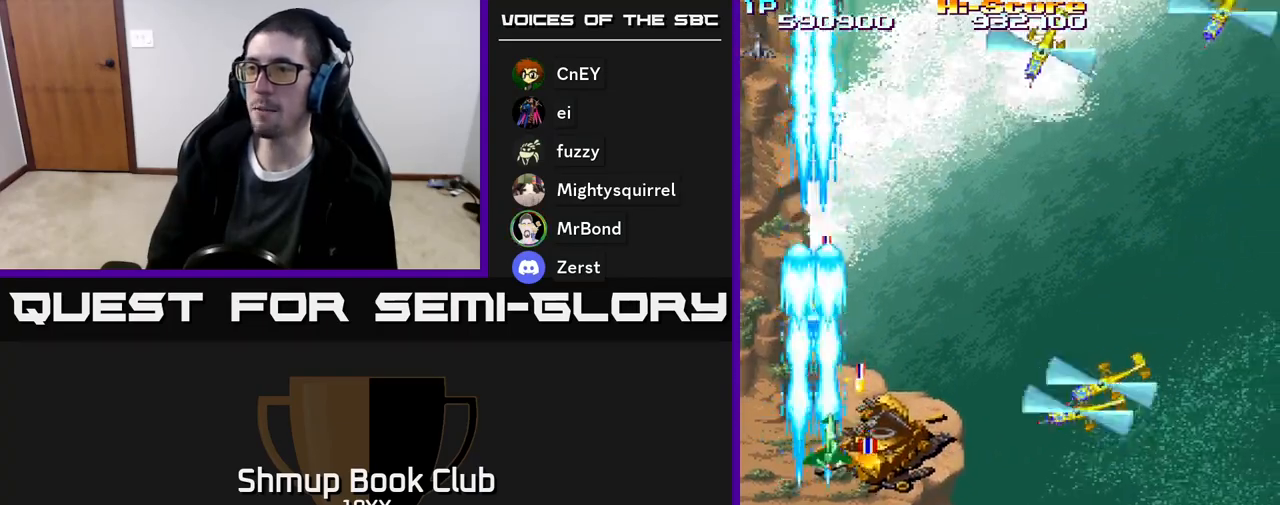
{"buttons": ["R2", "DPAD_LEFT"], "events": [[33, "DPAD_UP", "up"], [67, "DPAD_DOWN", "down"], [67, "DPAD_RIGHT", "up"], [233, "DPAD_RIGHT", "down"], [317, "DPAD_RIGHT", "up"], [367, "DPAD_LEFT", "down"], [483, "DPAD_DOWN", "up"]]}
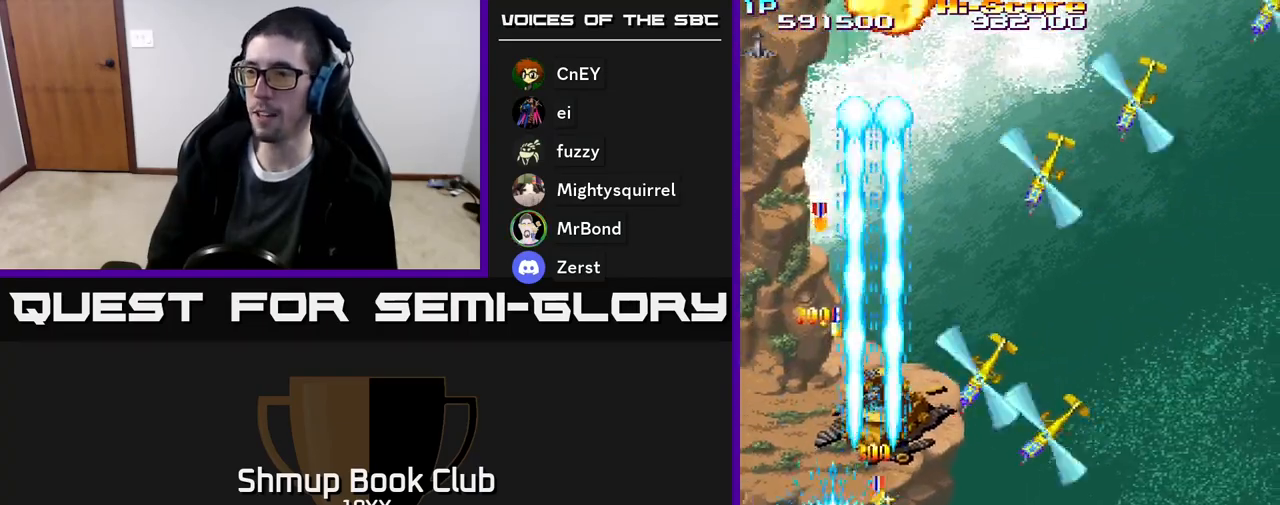
{"buttons": ["R2"], "events": [[50, "DPAD_UP", "down"], [83, "DPAD_LEFT", "up"], [100, "DPAD_UP", "up"], [133, "DPAD_RIGHT", "down"], [150, "DPAD_DOWN", "down"], [217, "DPAD_RIGHT", "up"], [283, "DPAD_DOWN", "up"]]}
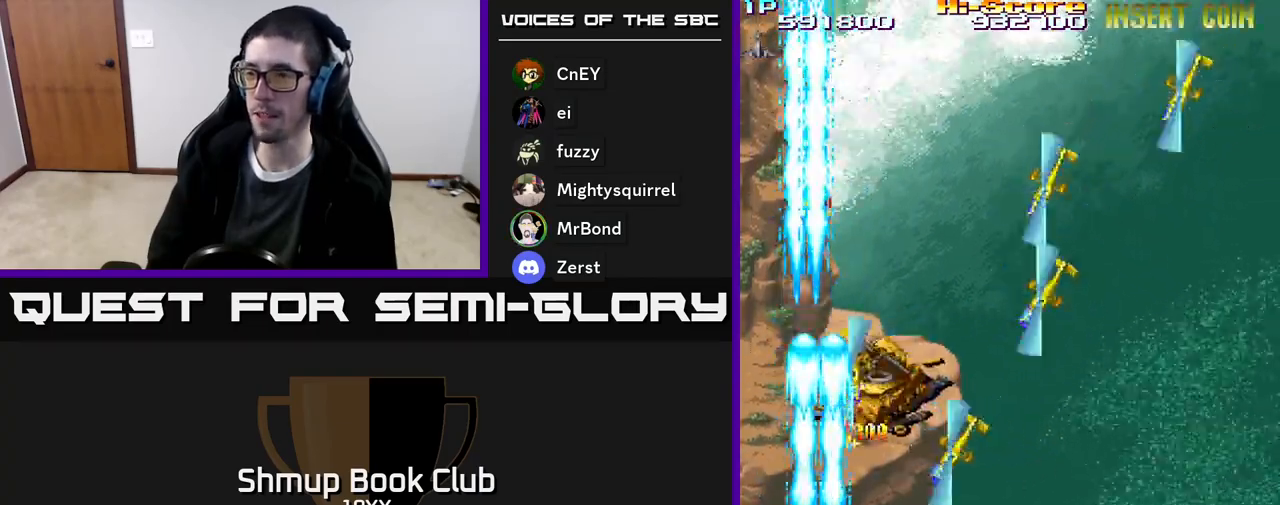
{"buttons": ["R2", "DPAD_DOWN", "DPAD_RIGHT"], "events": [[167, "DPAD_DOWN", "down"], [217, "DPAD_RIGHT", "down"]]}
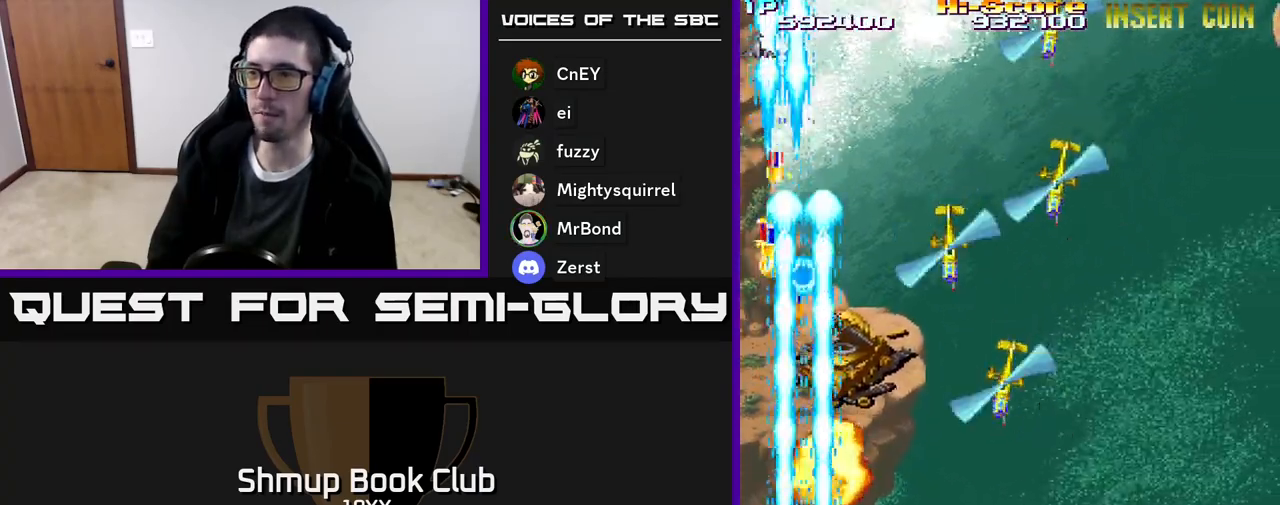
{"buttons": ["R2", "DPAD_UP"], "events": [[17, "DPAD_DOWN", "up"], [17, "DPAD_RIGHT", "up"], [33, "DPAD_LEFT", "down"], [167, "DPAD_UP", "down"], [200, "DPAD_LEFT", "up"]]}